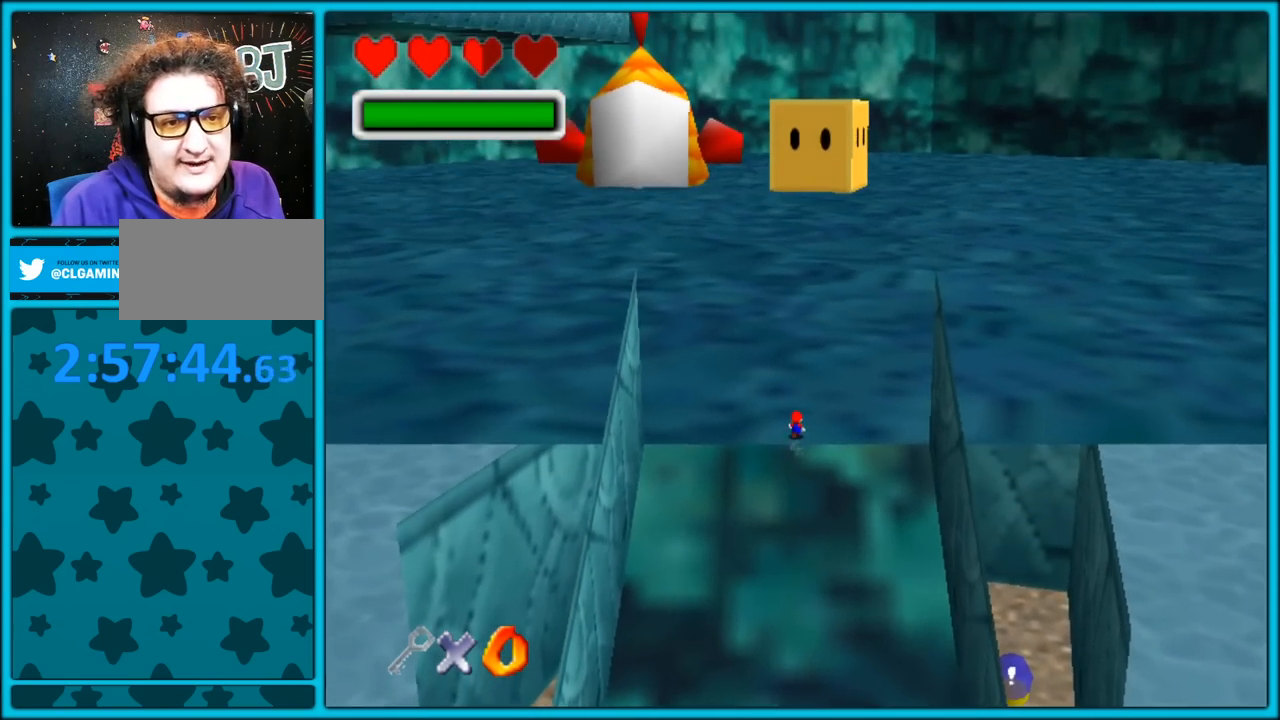
Gameplay with a controller (Nintendo layout); each line is a JSON object with the inputs held at the frame after it (dt_ms = milliseconds from this image to that frame). "button_events" lists button changes between this image and that frame as [ms after this image, input, new state], when the widget could be followed in between (sticks are given only as held states). Not read: L1 L3 R3.
{"dt_ms": 500, "buttons": [], "left_stick": "up", "button_events": []}
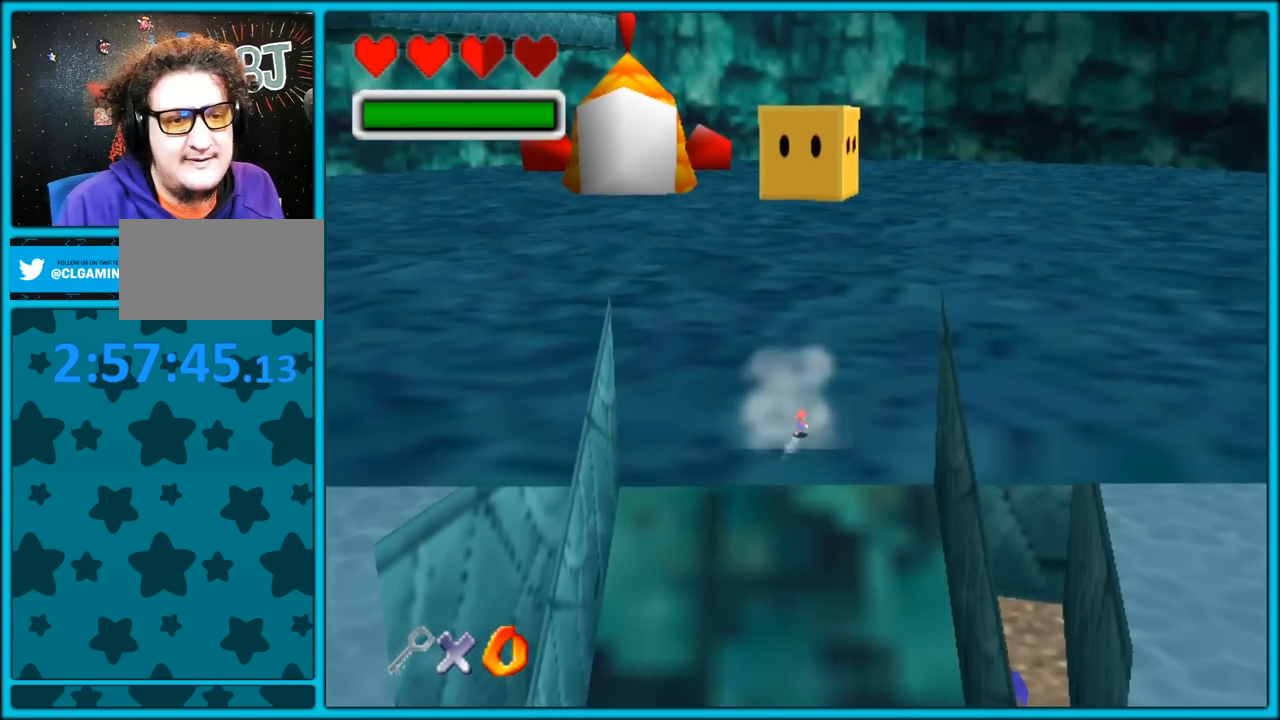
{"dt_ms": 500, "buttons": ["C_RIGHT"], "left_stick": "up", "button_events": [[450, "C_RIGHT", "down"]]}
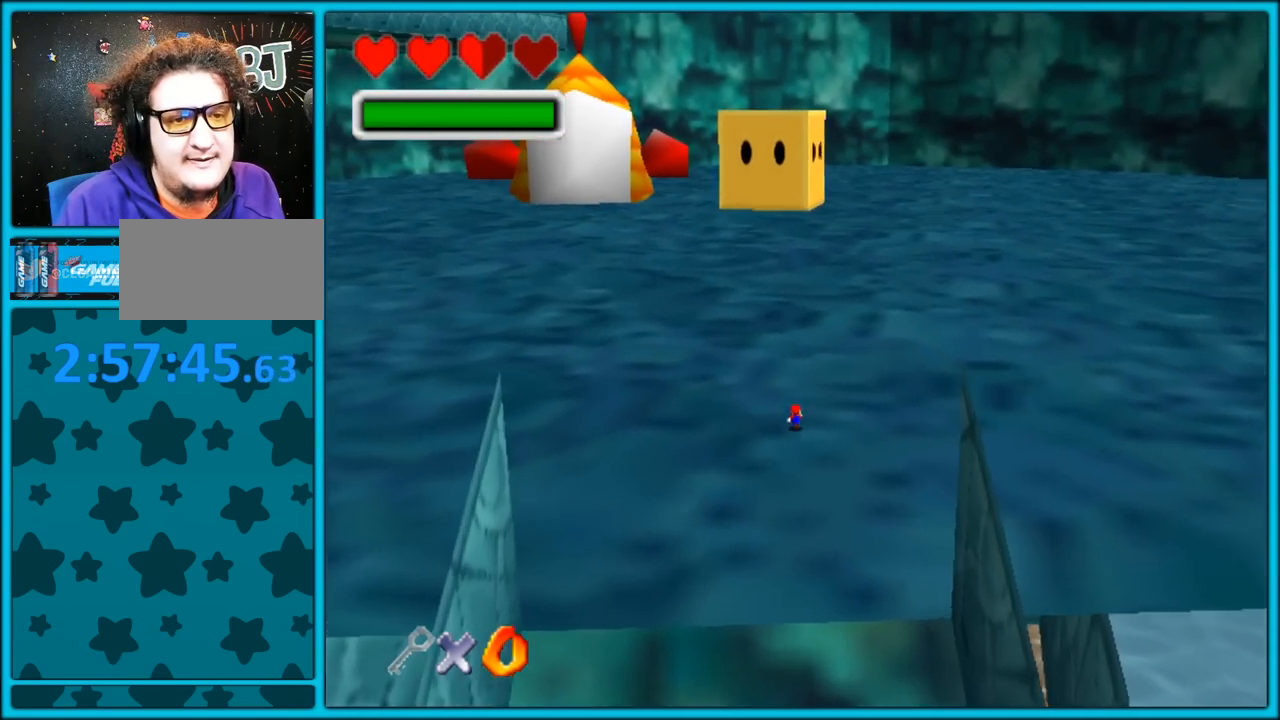
{"dt_ms": 500, "buttons": ["C_DOWN"], "left_stick": "up-right", "button_events": [[350, "C_DOWN", "down"], [500, "C_RIGHT", "up"]]}
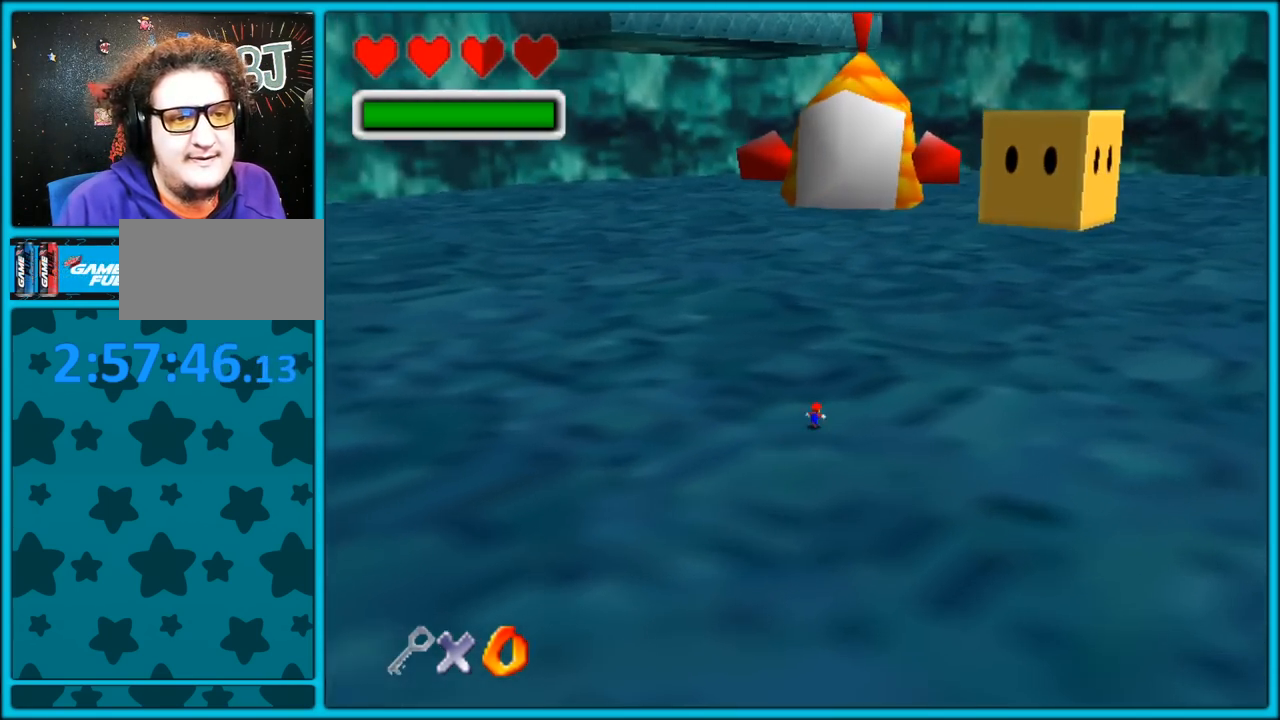
{"dt_ms": 500, "buttons": ["C_UP"], "left_stick": "up-right", "button_events": [[67, "C_DOWN", "up"], [133, "C_UP", "down"]]}
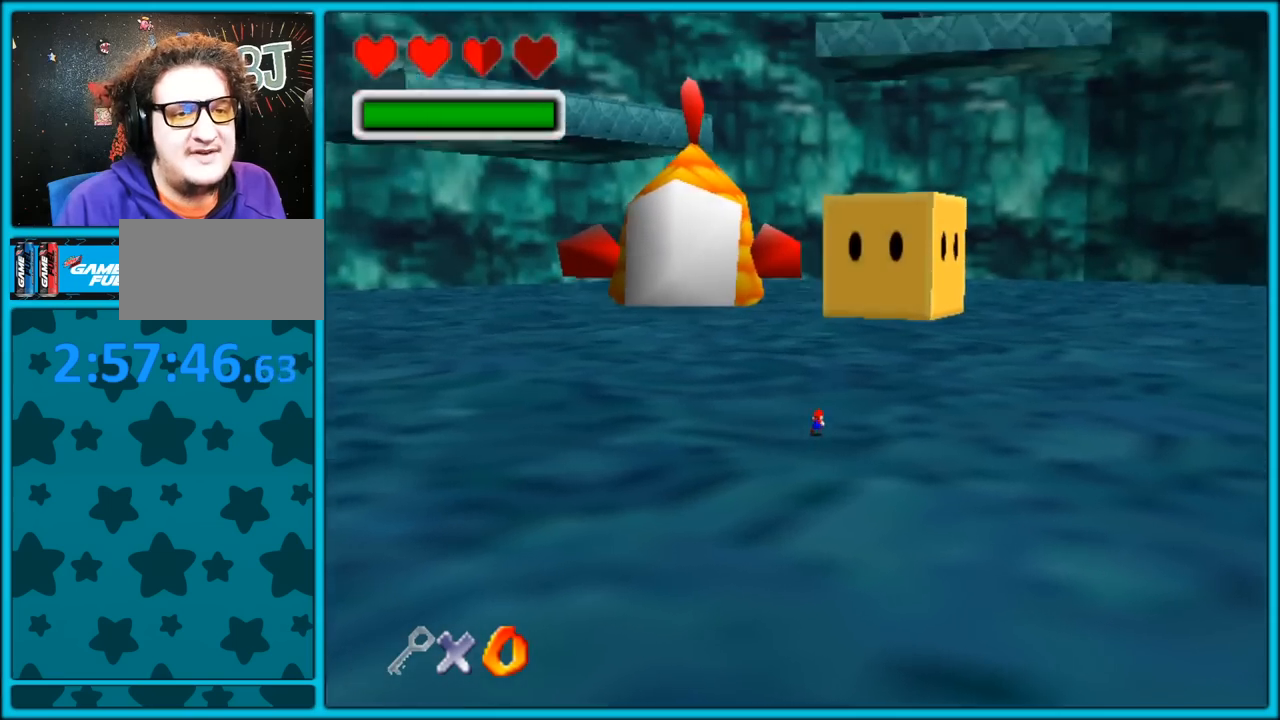
{"dt_ms": 500, "buttons": ["C_RIGHT"], "left_stick": "up", "button_events": [[417, "C_RIGHT", "down"], [483, "C_UP", "up"]]}
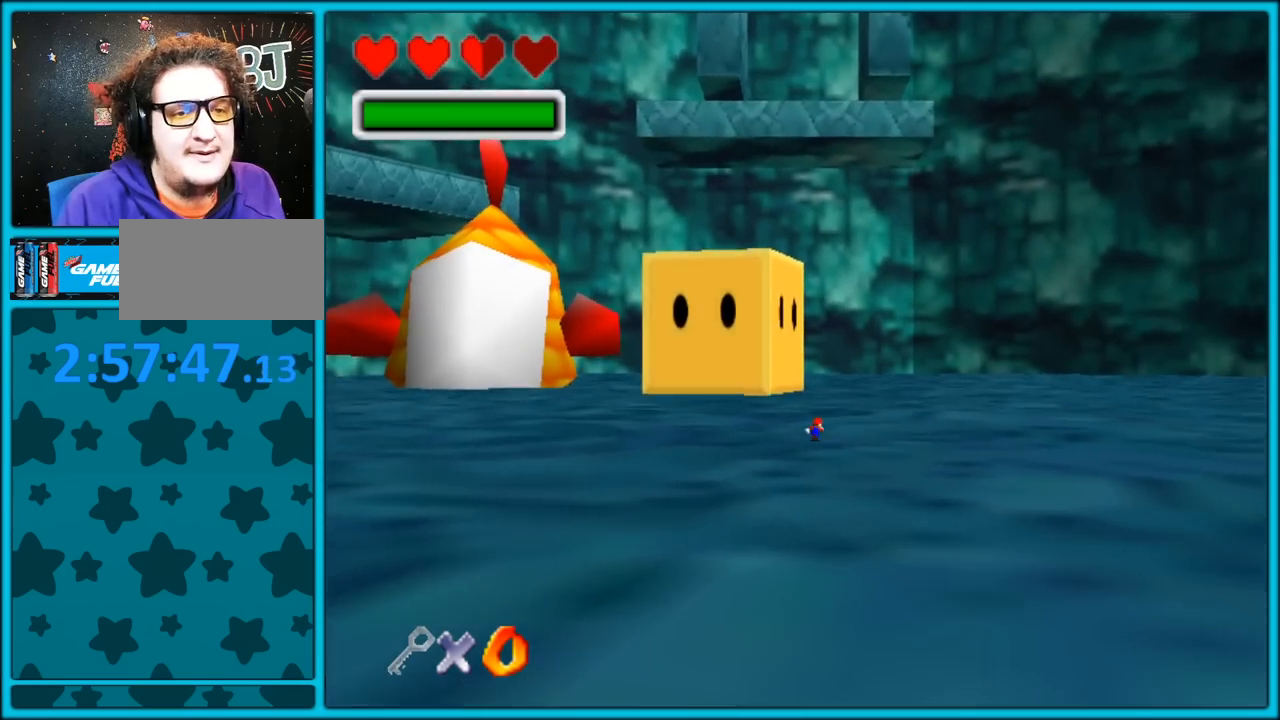
{"dt_ms": 500, "buttons": ["C_RIGHT"], "left_stick": "left", "button_events": []}
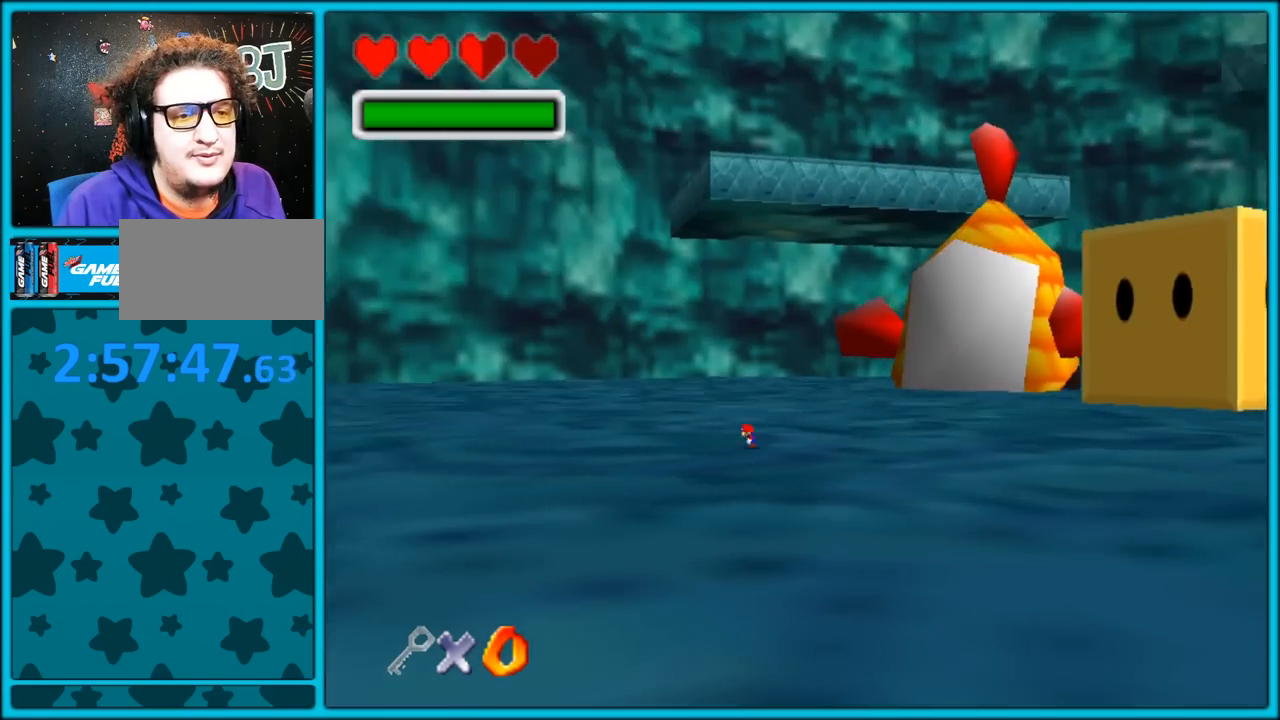
{"dt_ms": 500, "buttons": [], "left_stick": "up", "button_events": [[167, "C_RIGHT", "up"]]}
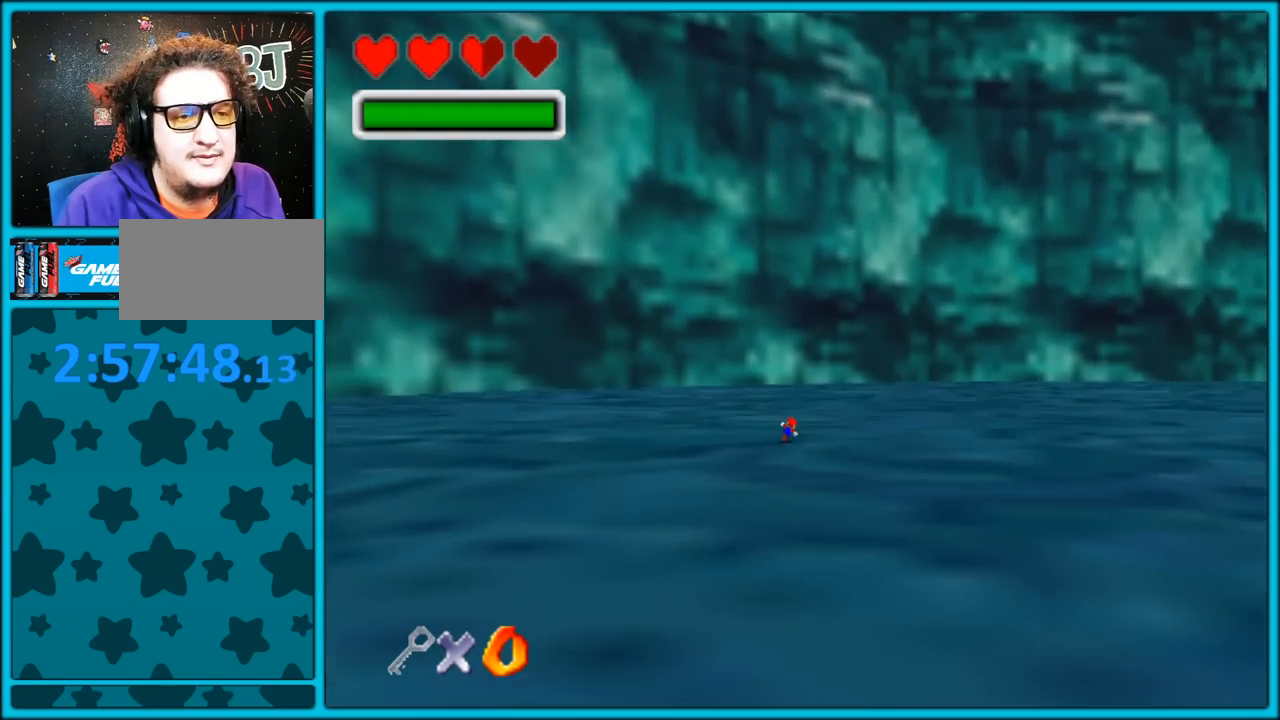
{"dt_ms": 500, "buttons": ["C_DOWN", "C_LEFT"], "left_stick": "right", "button_events": [[50, "C_LEFT", "down"], [100, "C_DOWN", "down"], [167, "C_DOWN", "up"], [183, "C_DOWN", "down"]]}
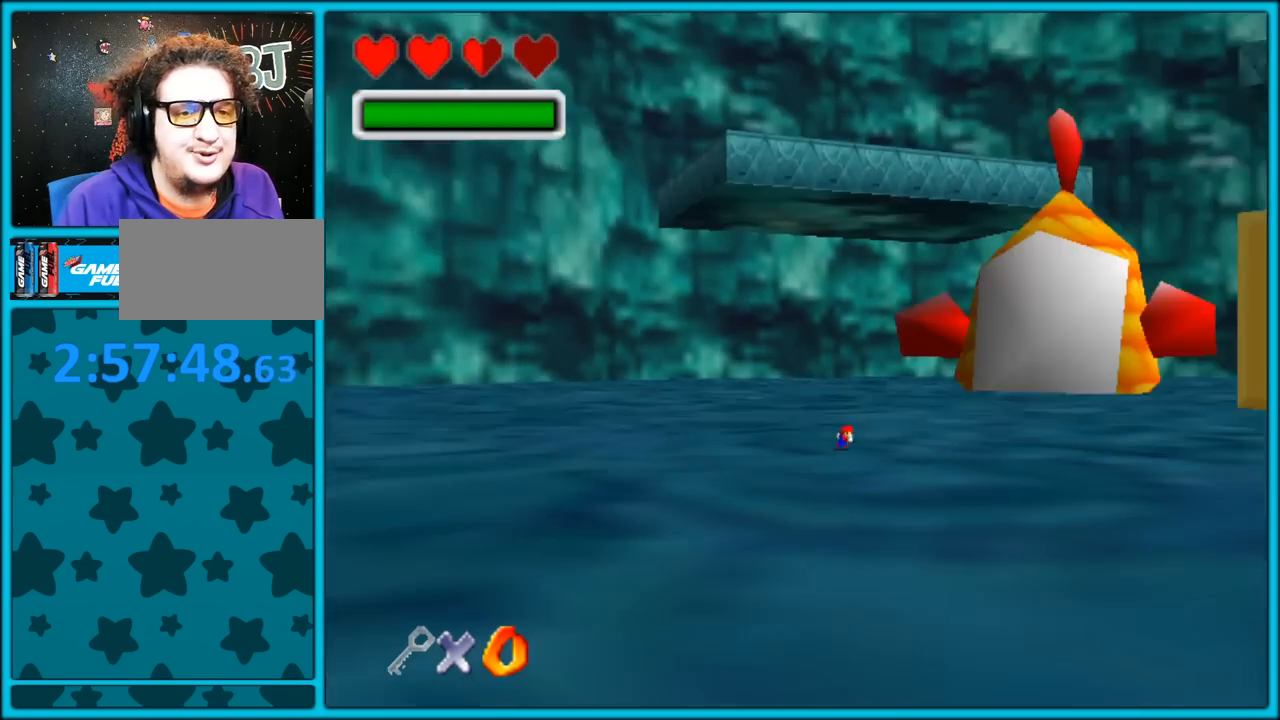
{"dt_ms": 500, "buttons": ["C_DOWN"], "left_stick": "up-right", "button_events": [[133, "C_DOWN", "up"], [200, "C_LEFT", "up"], [233, "C_DOWN", "down"]]}
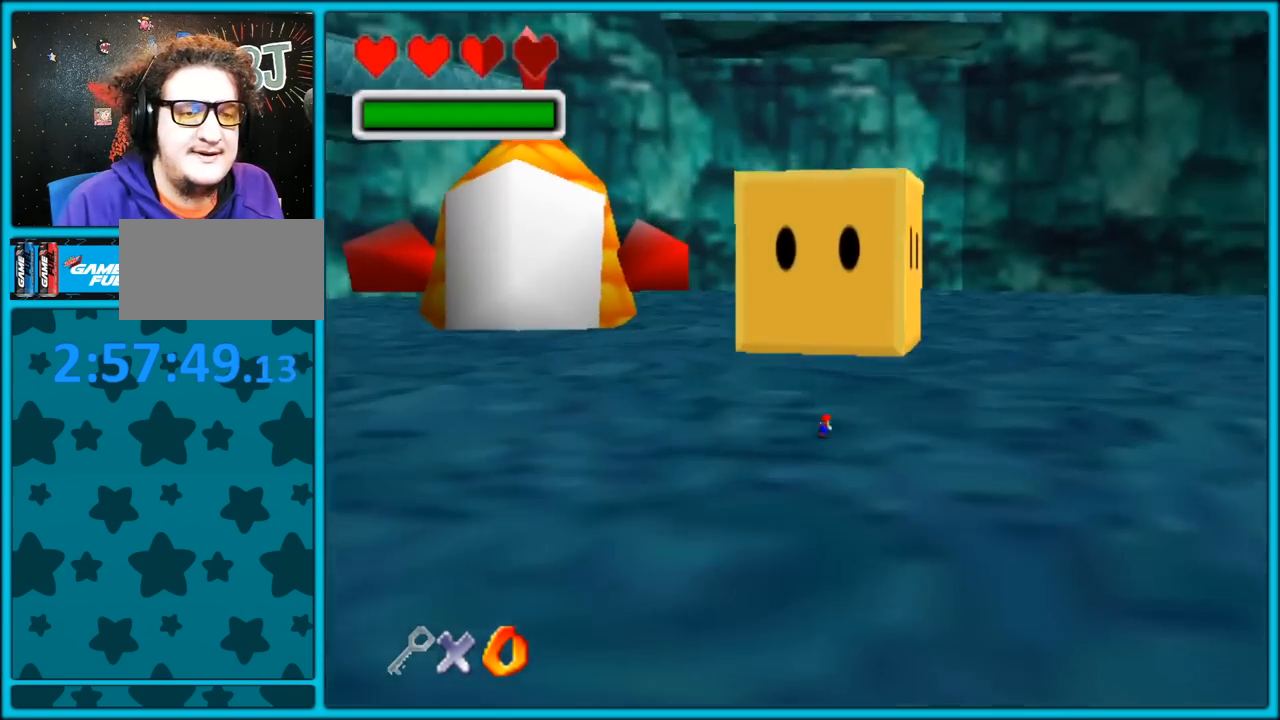
{"dt_ms": 500, "buttons": [], "left_stick": "up", "button_events": [[83, "C_DOWN", "up"]]}
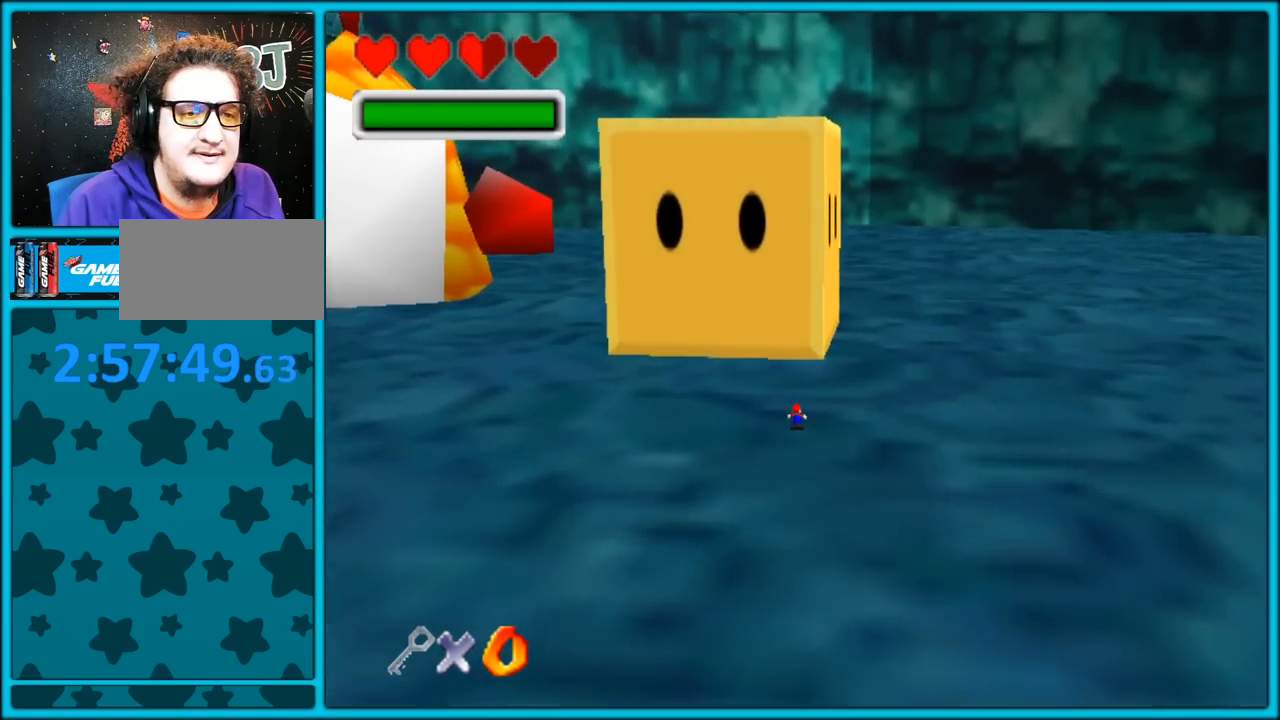
{"dt_ms": 500, "buttons": [], "left_stick": "up", "button_events": []}
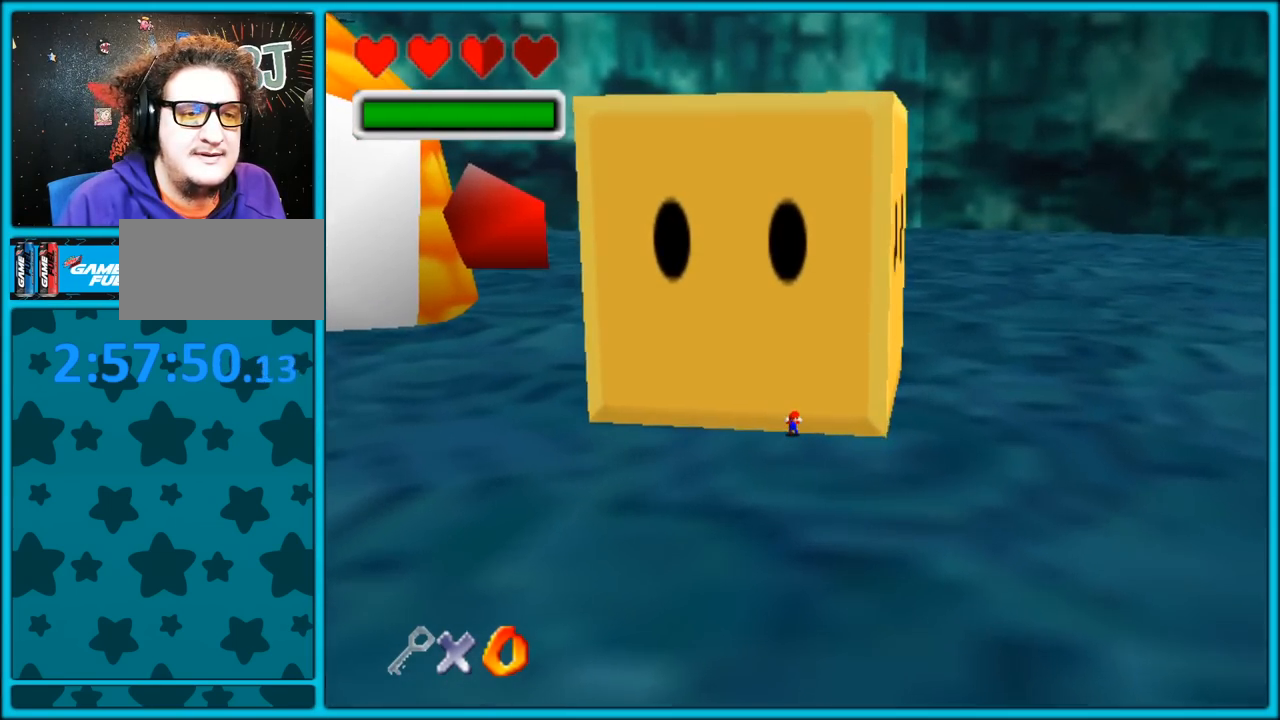
{"dt_ms": 1000, "buttons": ["C_RIGHT"], "left_stick": "up", "button_events": [[767, "C_RIGHT", "down"]]}
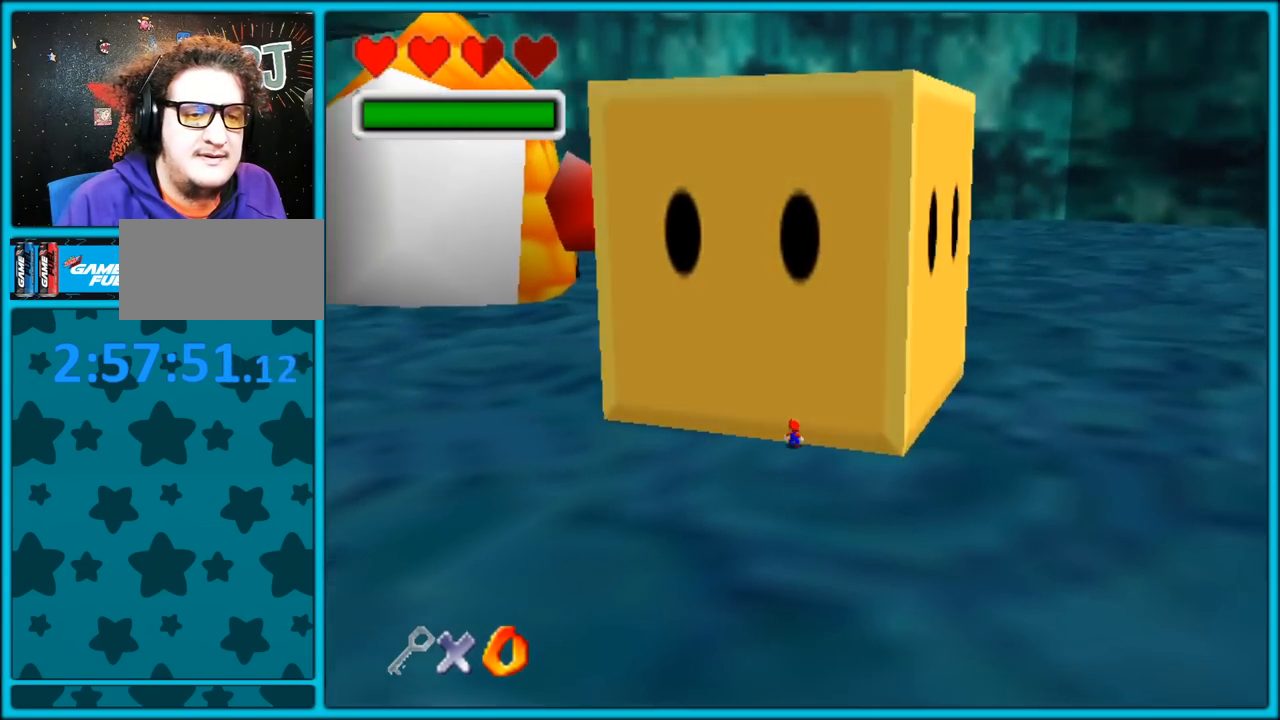
{"dt_ms": 500, "buttons": [], "left_stick": "up-left", "button_events": [[333, "C_RIGHT", "up"]]}
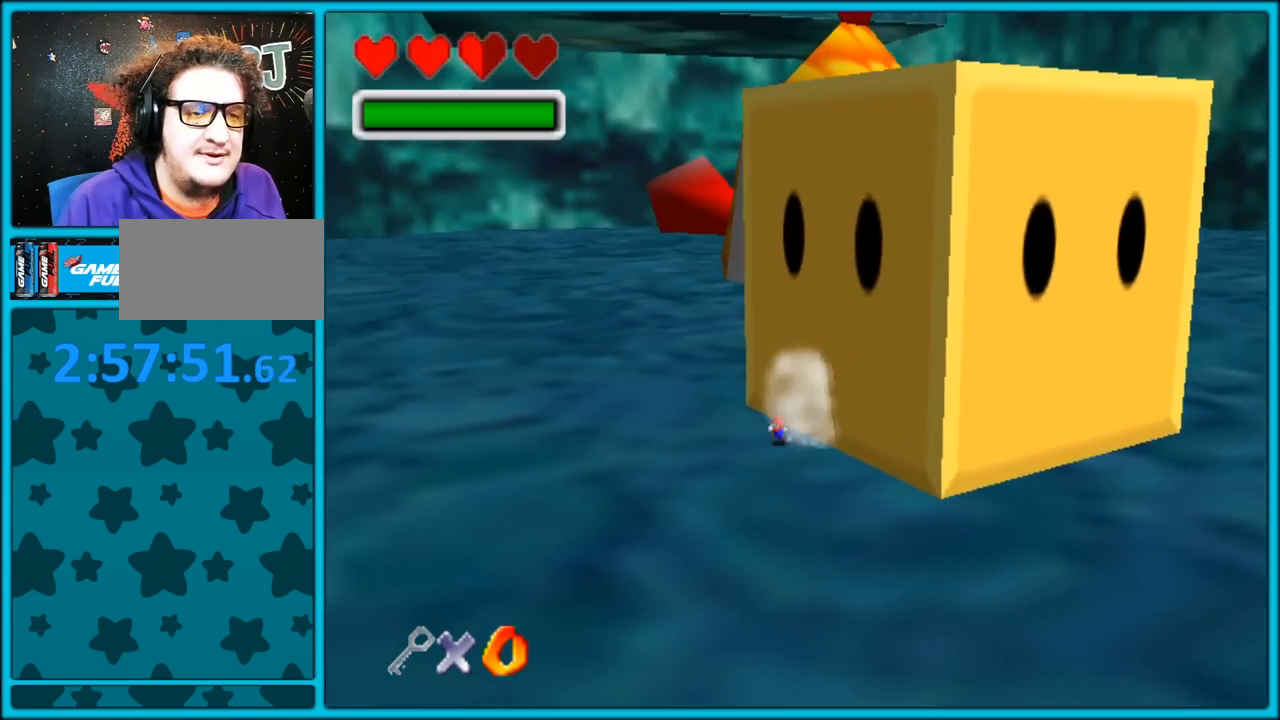
{"dt_ms": 500, "buttons": ["C_RIGHT"], "left_stick": "left", "button_events": [[133, "C_RIGHT", "down"]]}
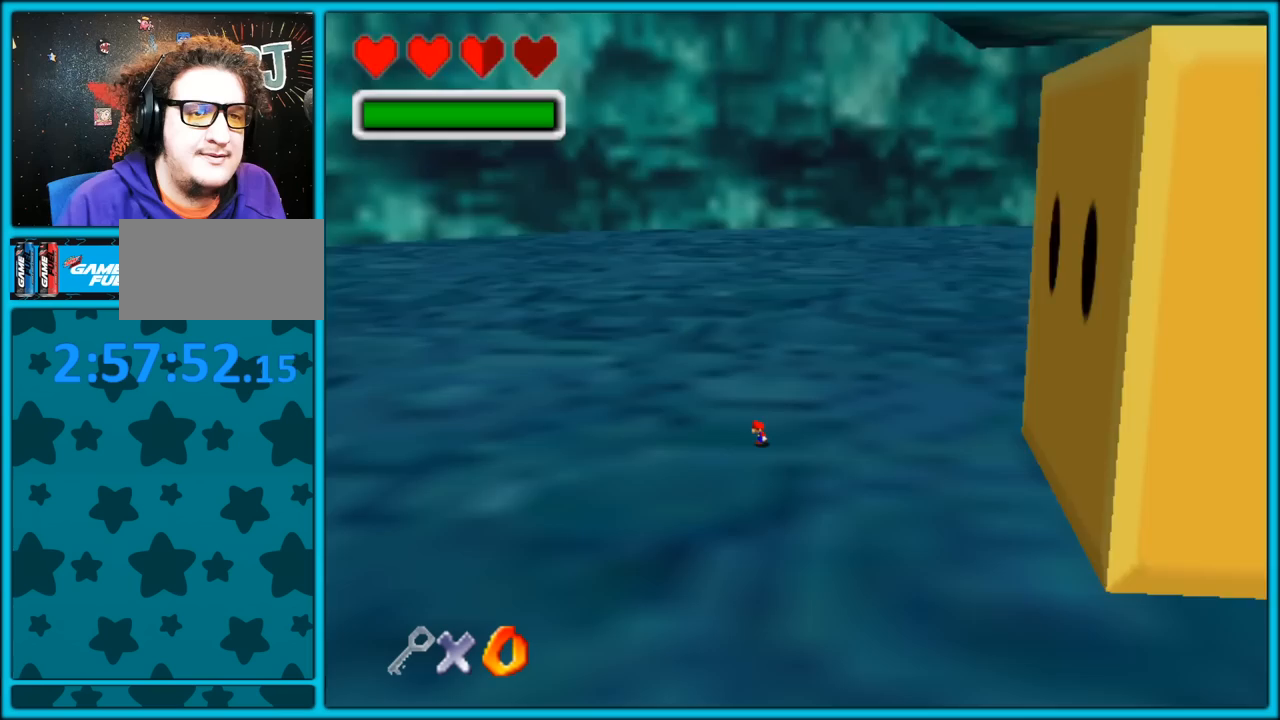
{"dt_ms": 500, "buttons": ["C_RIGHT"], "left_stick": "up-left", "button_events": []}
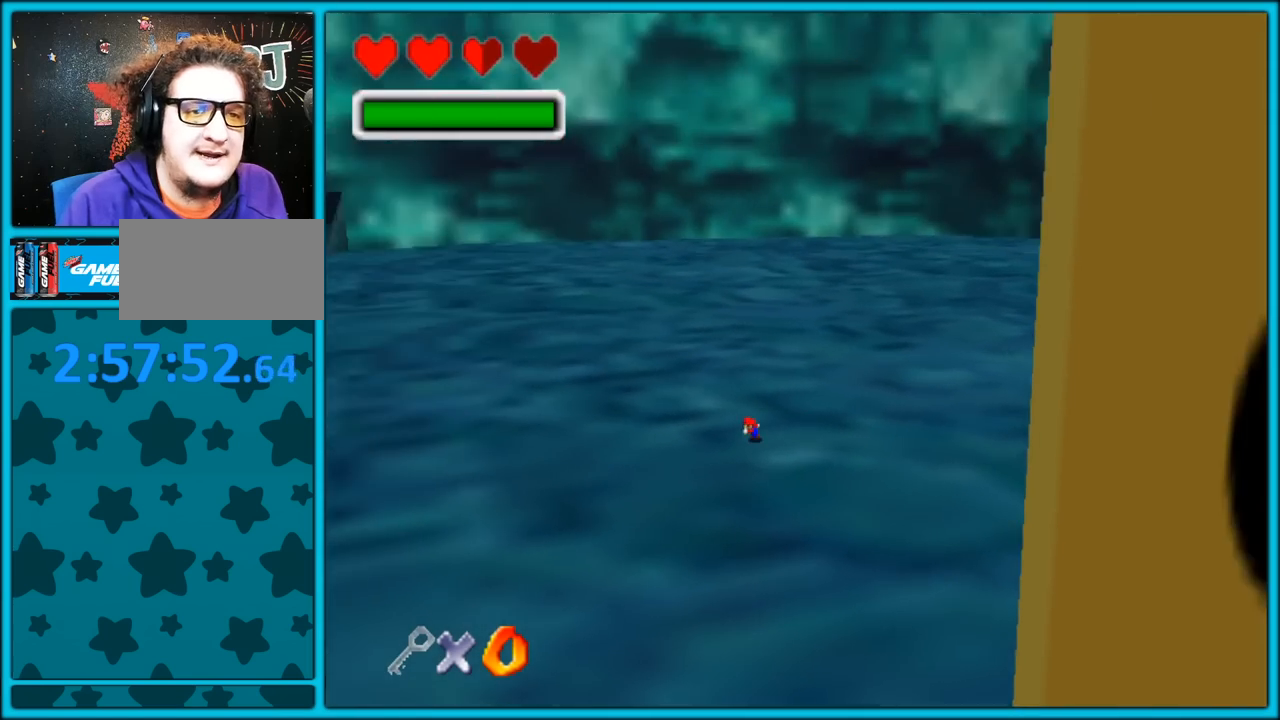
{"dt_ms": 500, "buttons": ["C_UP"], "left_stick": "up-right", "button_events": [[100, "C_UP", "down"], [133, "C_RIGHT", "up"]]}
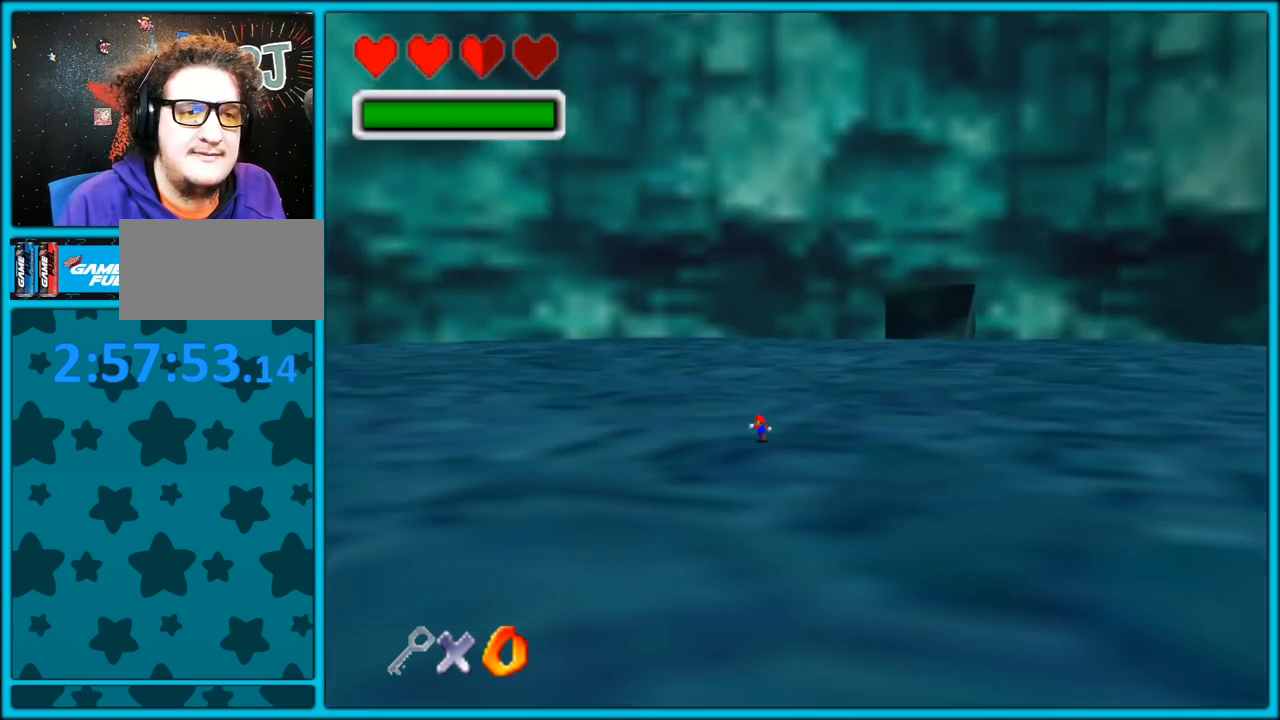
{"dt_ms": 500, "buttons": ["C_LEFT"], "left_stick": "right", "button_events": [[367, "C_LEFT", "down"], [383, "C_UP", "up"]]}
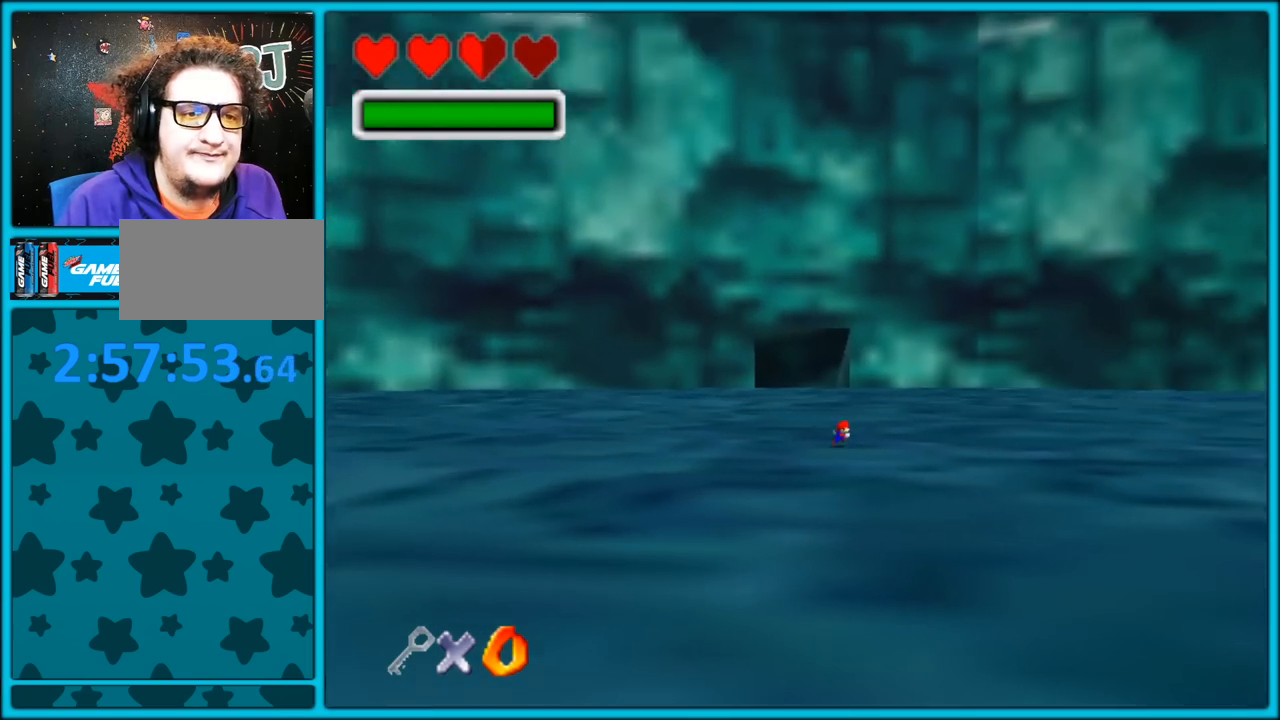
{"dt_ms": 500, "buttons": ["C_LEFT"], "left_stick": "up-right", "button_events": []}
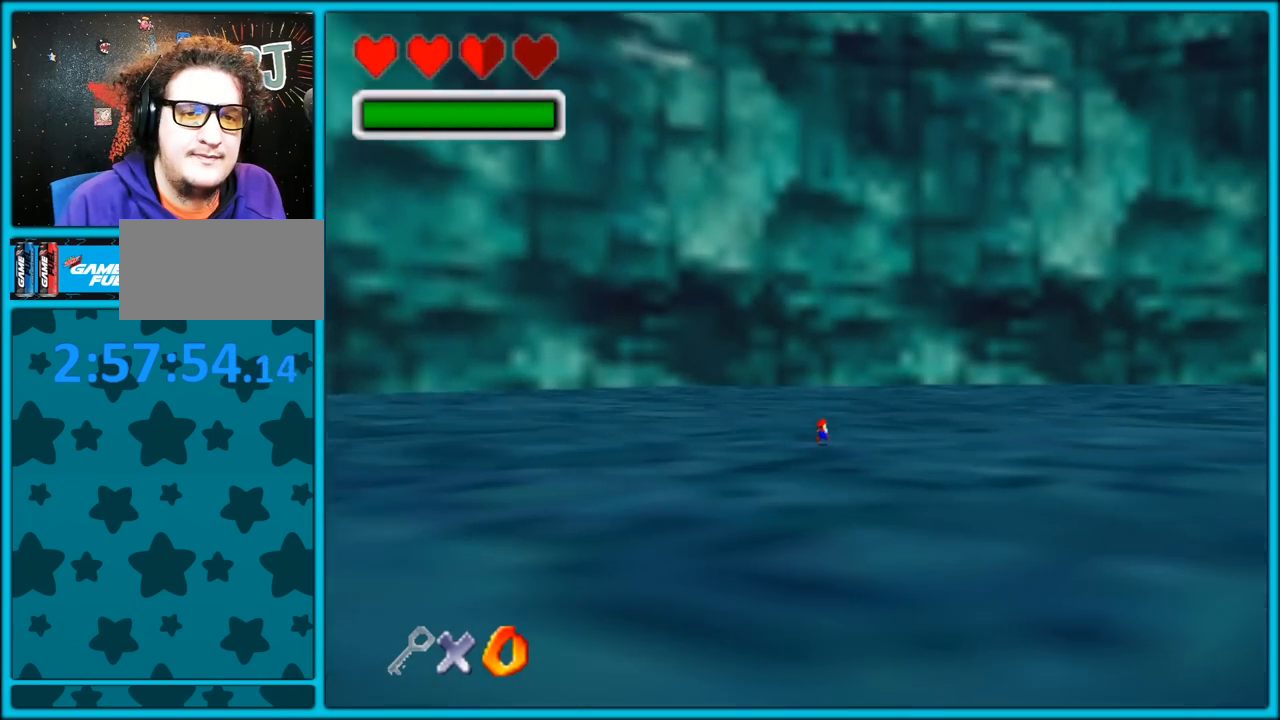
{"dt_ms": 500, "buttons": ["C_LEFT"], "left_stick": "up-right", "button_events": [[167, "C_LEFT", "up"], [417, "C_LEFT", "down"]]}
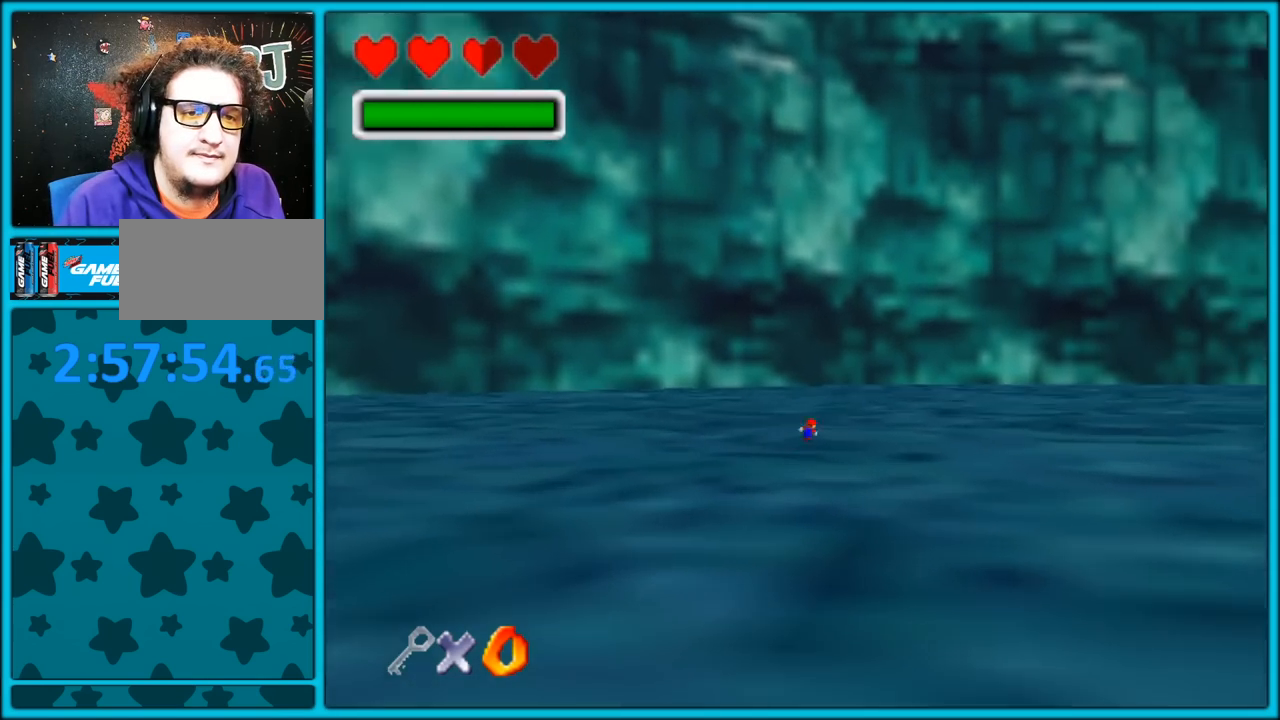
{"dt_ms": 500, "buttons": [], "left_stick": "up", "button_events": [[233, "C_LEFT", "up"]]}
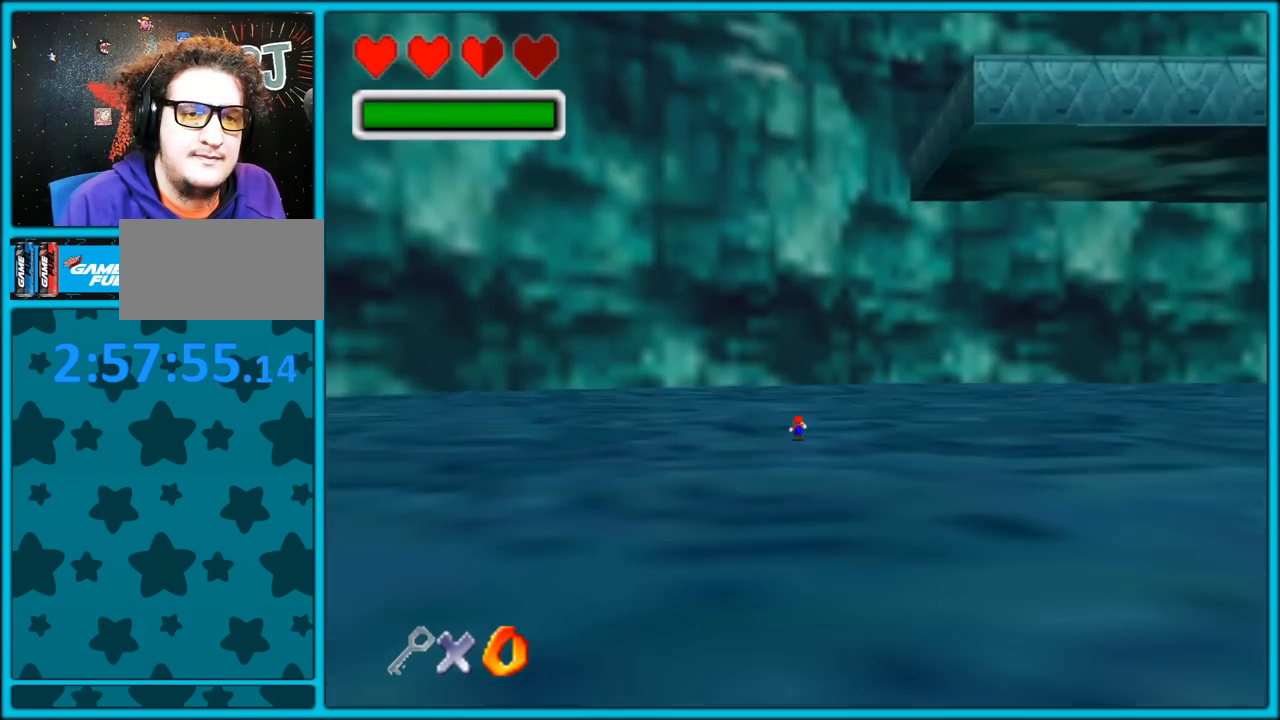
{"dt_ms": 500, "buttons": [], "left_stick": "up", "button_events": [[400, "A", "down"], [467, "A", "up"]]}
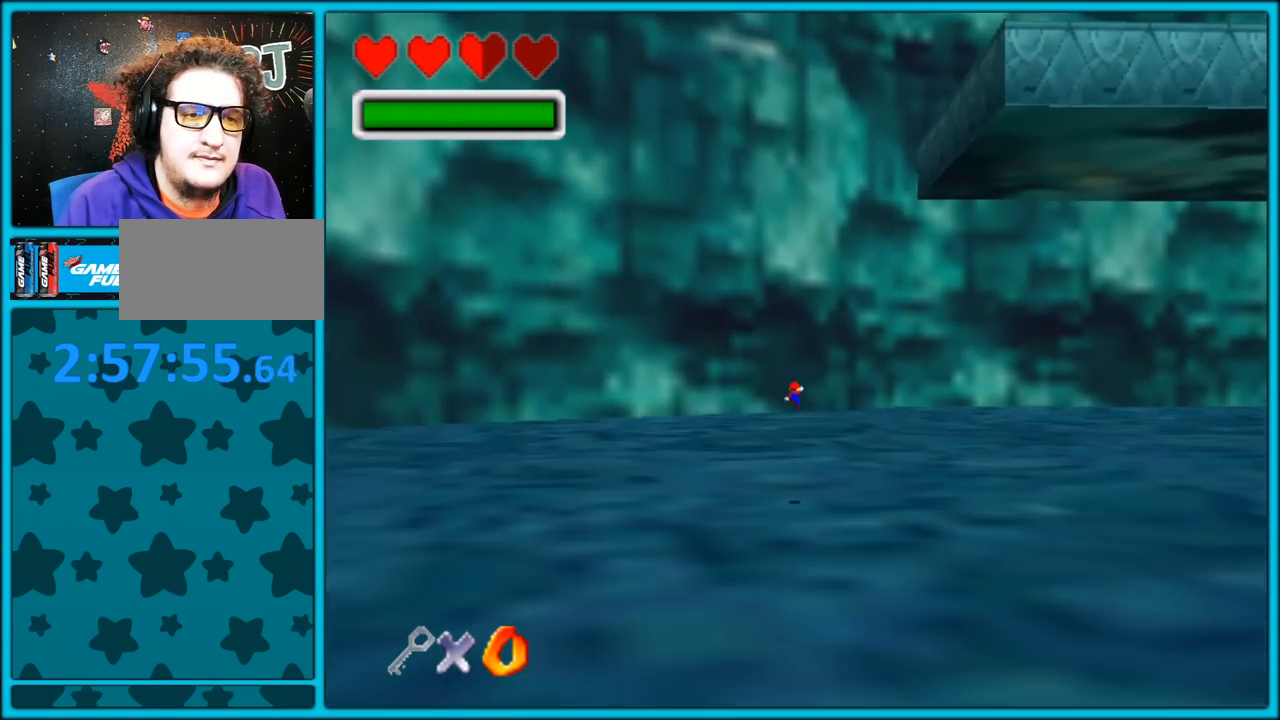
{"dt_ms": 500, "buttons": [], "left_stick": "up", "button_events": [[83, "C_DOWN", "down"], [217, "C_DOWN", "up"]]}
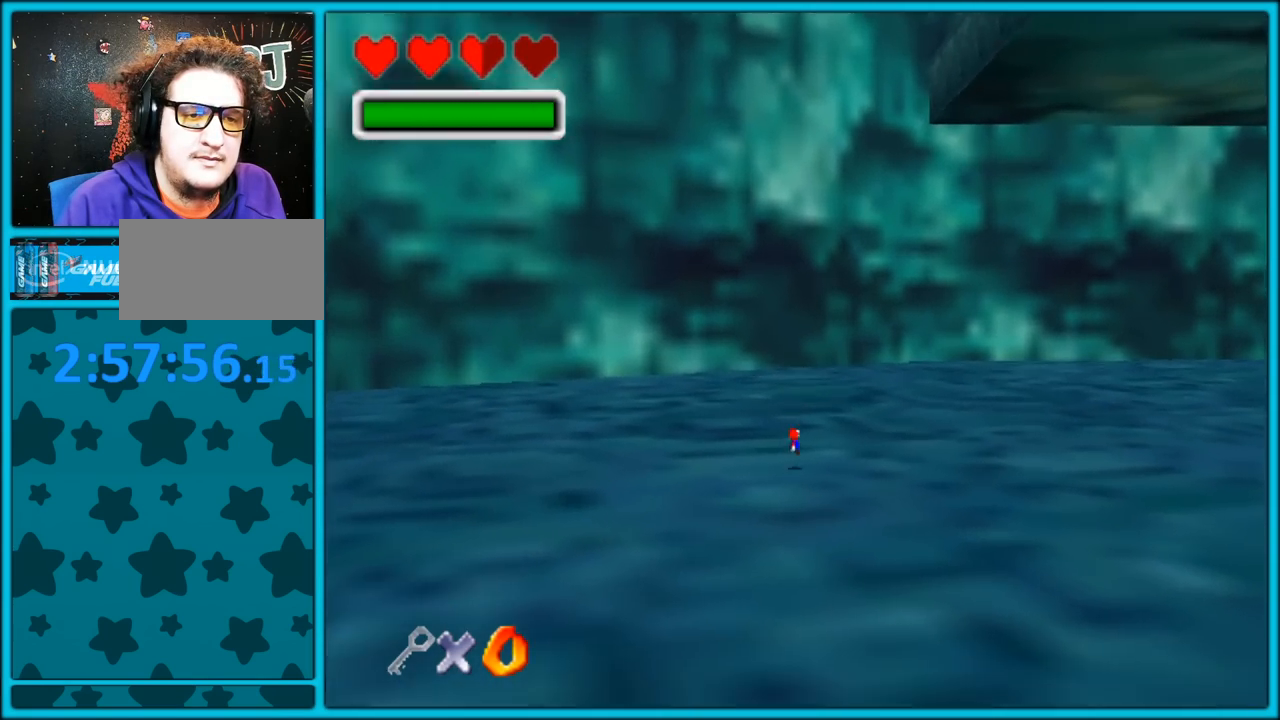
{"dt_ms": 500, "buttons": [], "left_stick": "up", "button_events": [[83, "A", "down"], [217, "A", "up"], [300, "C_DOWN", "down"], [300, "C_LEFT", "down"], [417, "C_LEFT", "up"], [433, "C_DOWN", "up"]]}
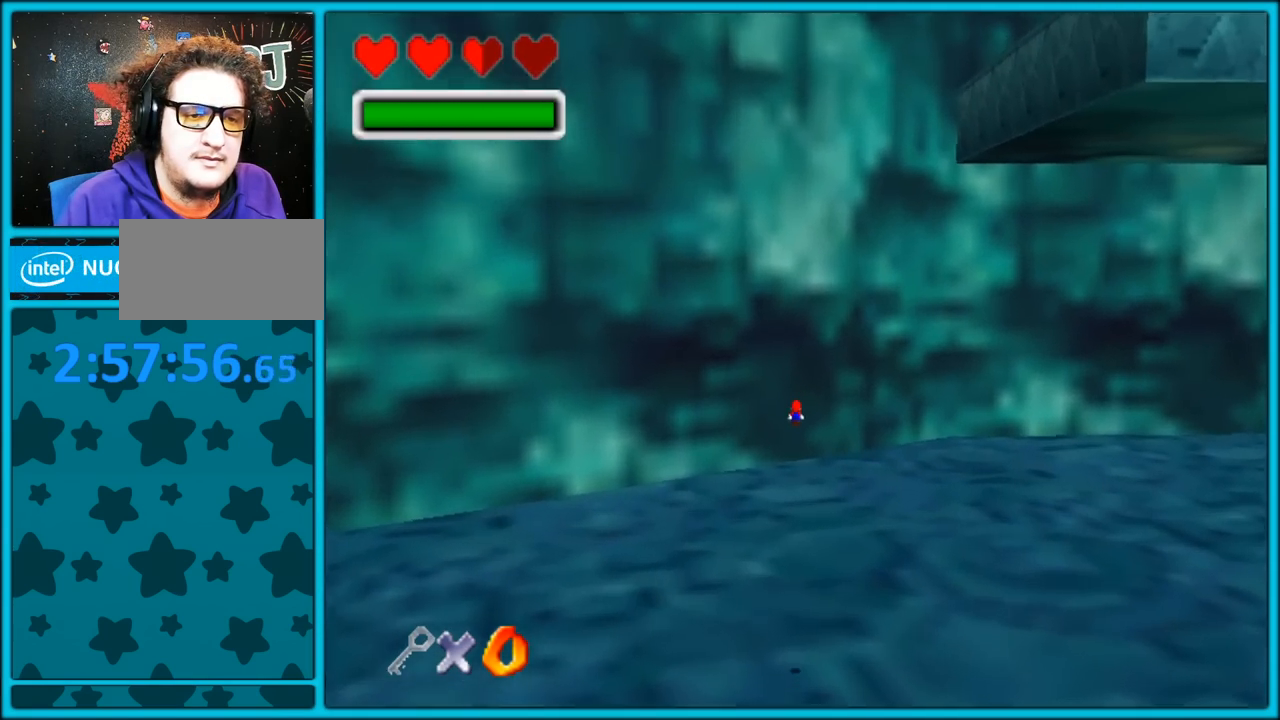
{"dt_ms": 500, "buttons": ["A"], "left_stick": "up", "button_events": [[17, "C_LEFT", "down"], [233, "C_LEFT", "up"], [467, "A", "down"]]}
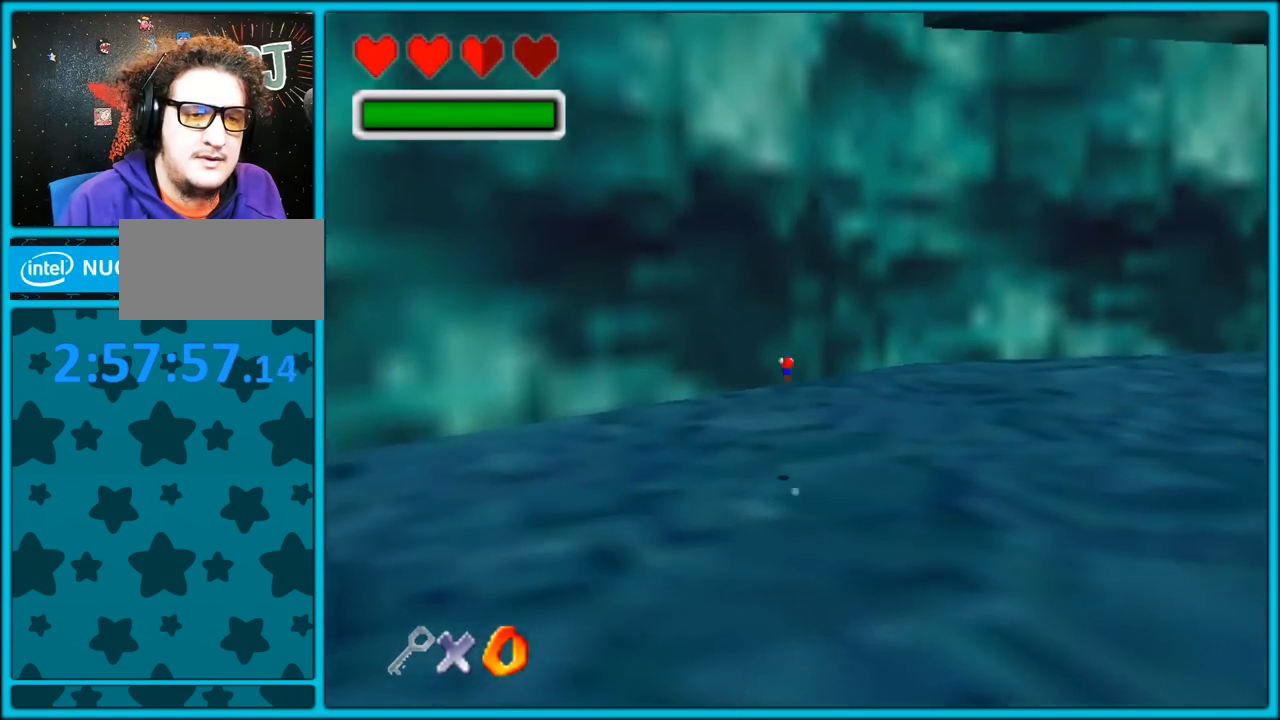
{"dt_ms": 500, "buttons": [], "left_stick": "up-left", "button_events": [[67, "A", "up"], [150, "C_LEFT", "down"], [367, "C_LEFT", "up"]]}